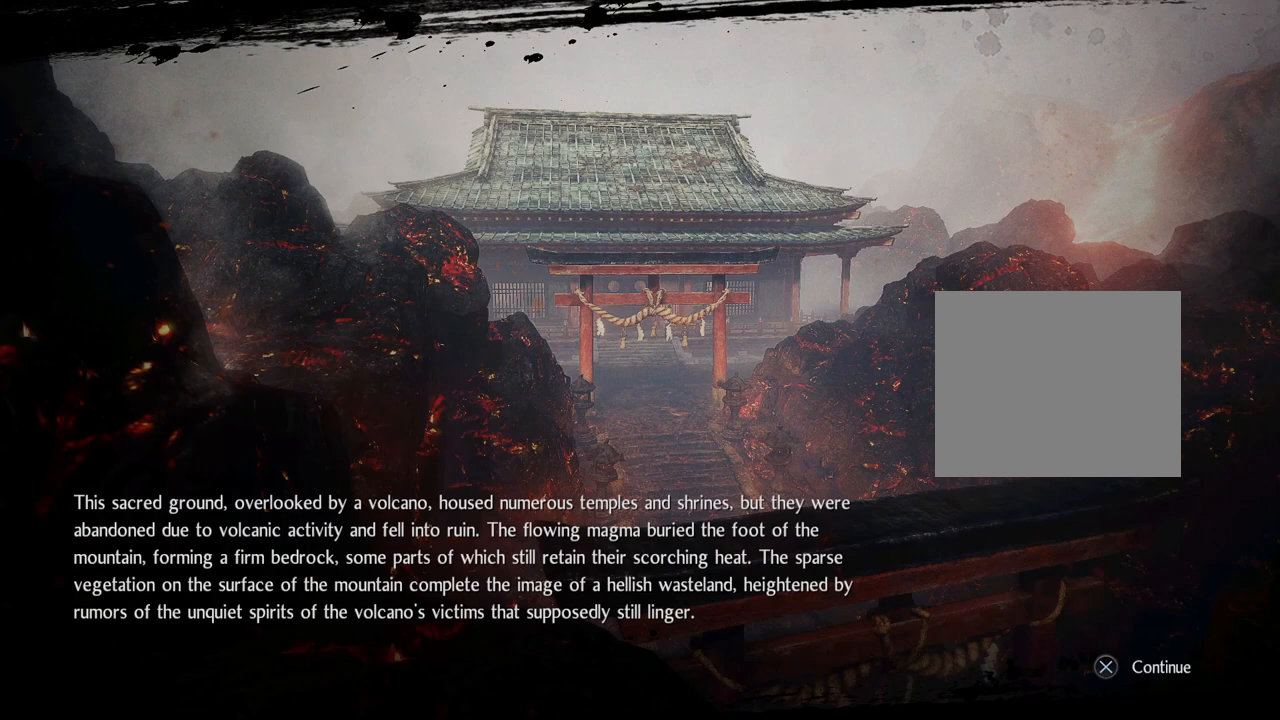
Gameplay with a controller (PlayStation layout); each line is a JSON object with the inputs held at the frame after it. "events" lists button and stick changes between this image and that frame as [ms after this image, input, new state], when the widget could be followed in between.
{"buttons": [], "left_stick": "center", "right_stick": "center", "events": [[300, "CROSS", "down"], [450, "CROSS", "up"]]}
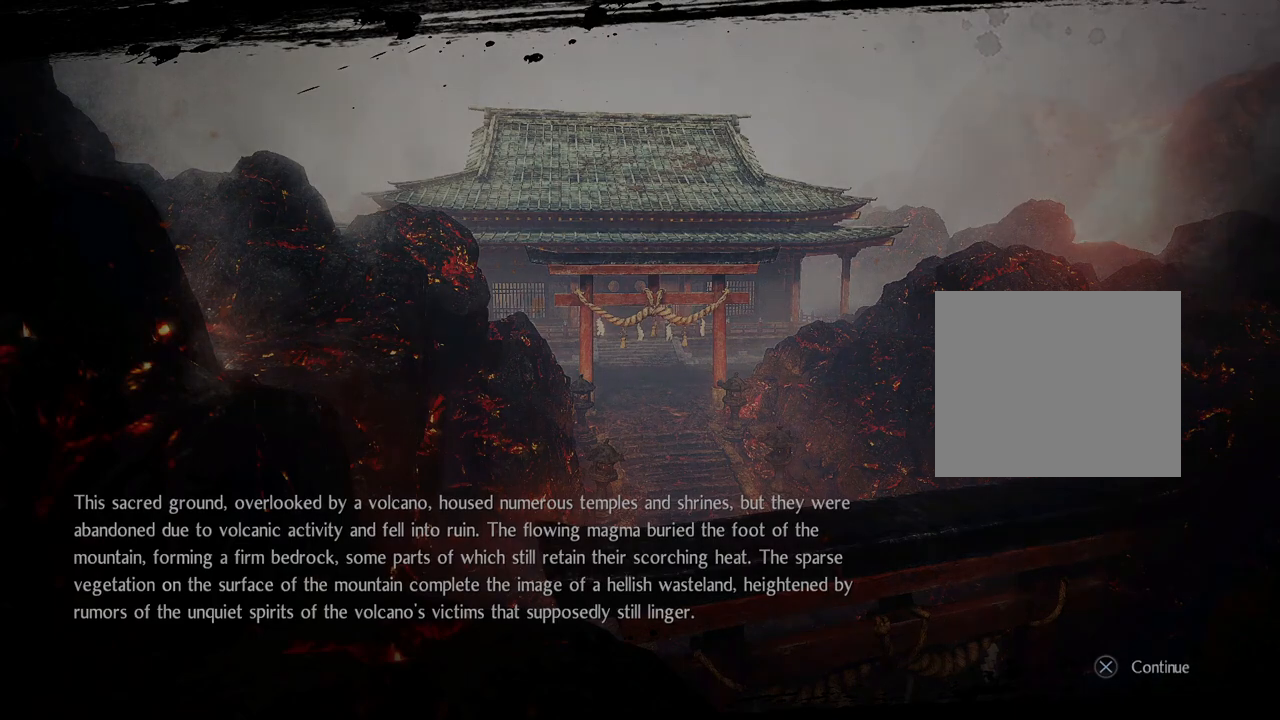
{"buttons": [], "left_stick": "center", "right_stick": "center", "events": []}
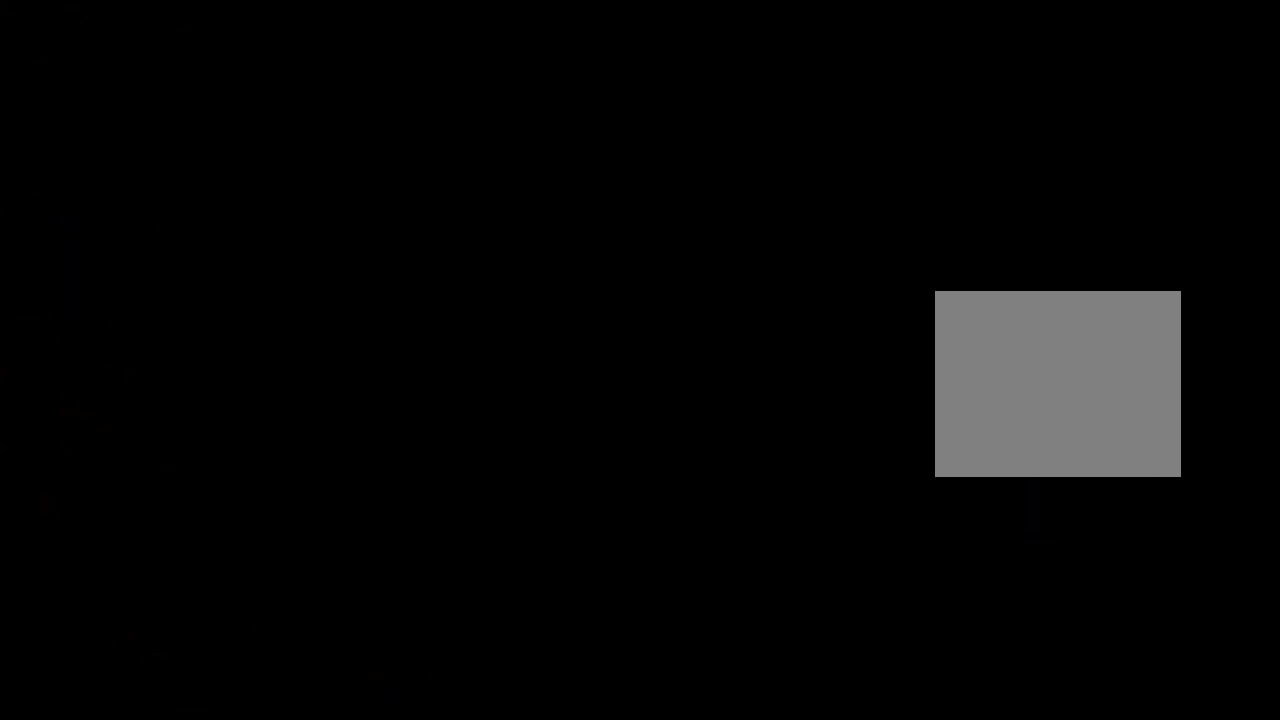
{"buttons": [], "left_stick": "center", "right_stick": "center", "events": []}
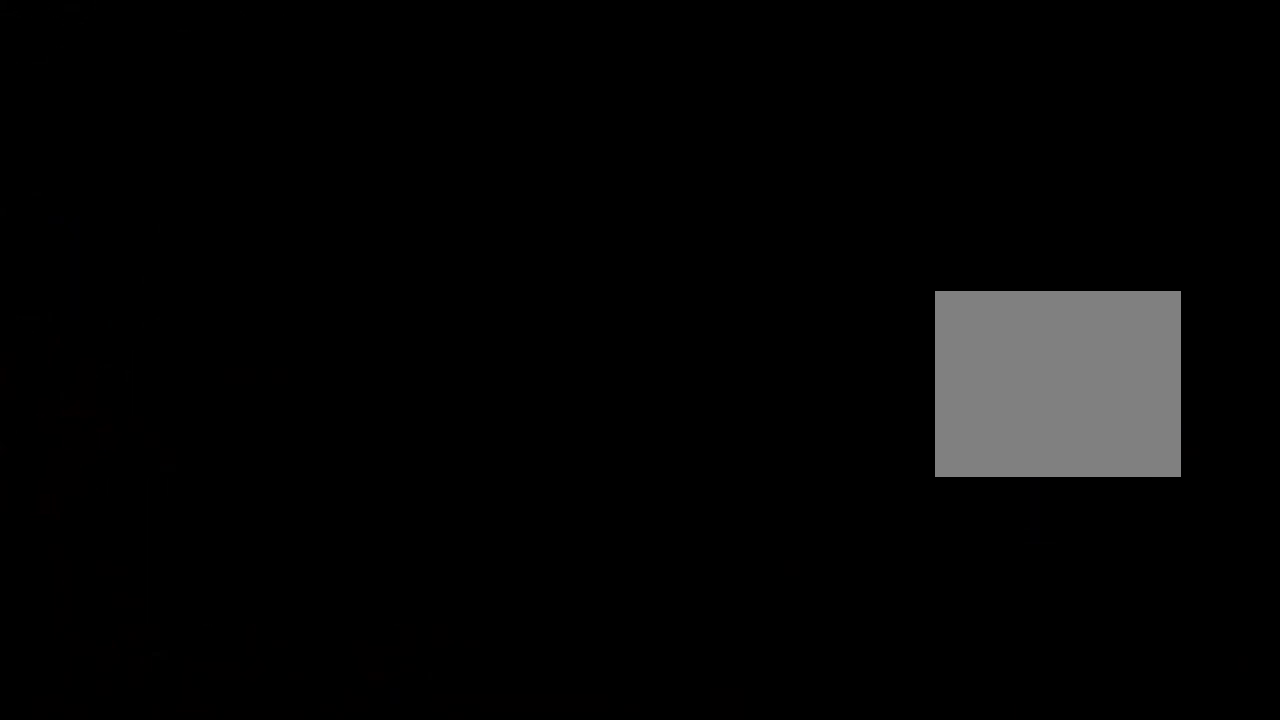
{"buttons": [], "left_stick": "center", "right_stick": "center", "events": []}
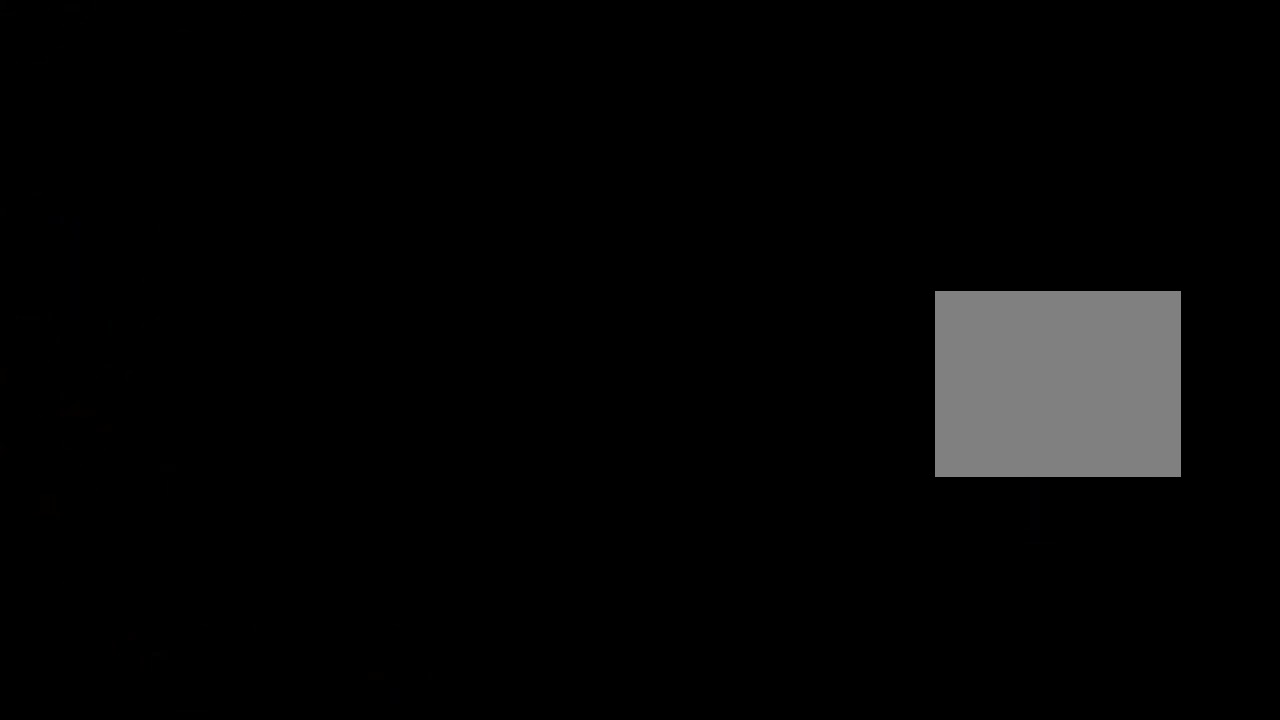
{"buttons": [], "left_stick": "center", "right_stick": "center", "events": []}
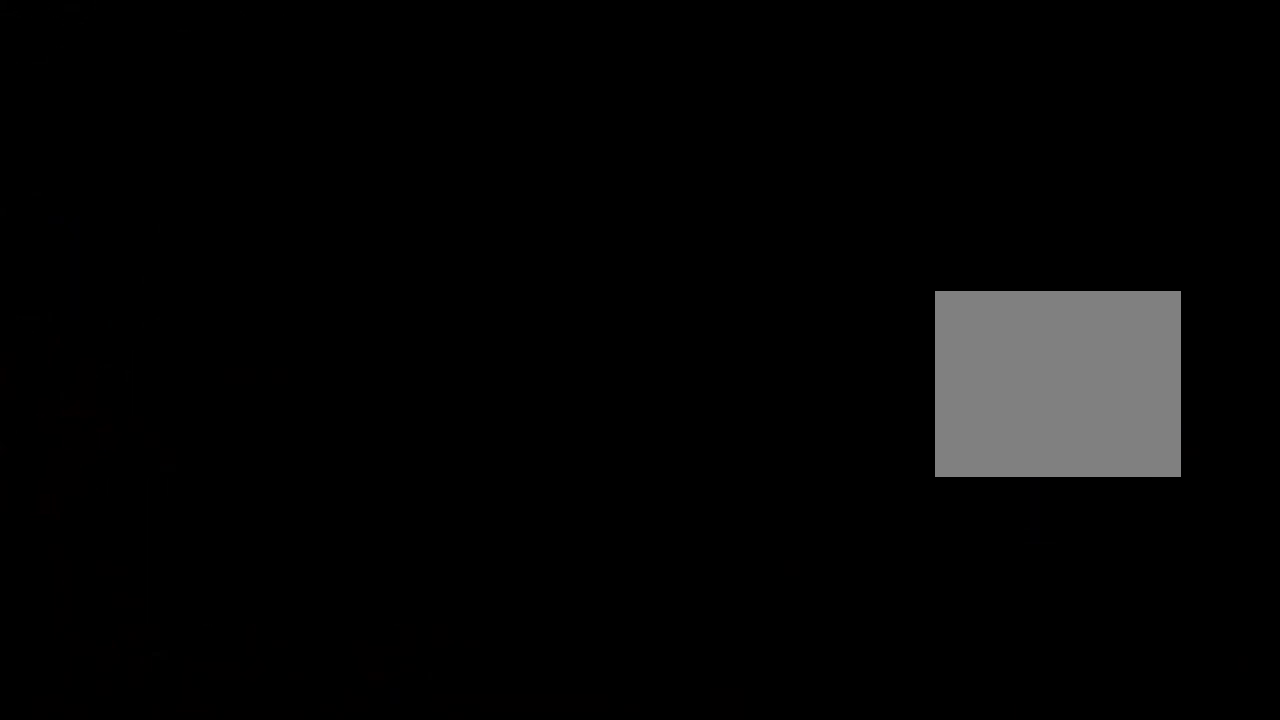
{"buttons": [], "left_stick": "up", "right_stick": "center", "events": [[283, "left_stick", "up"]]}
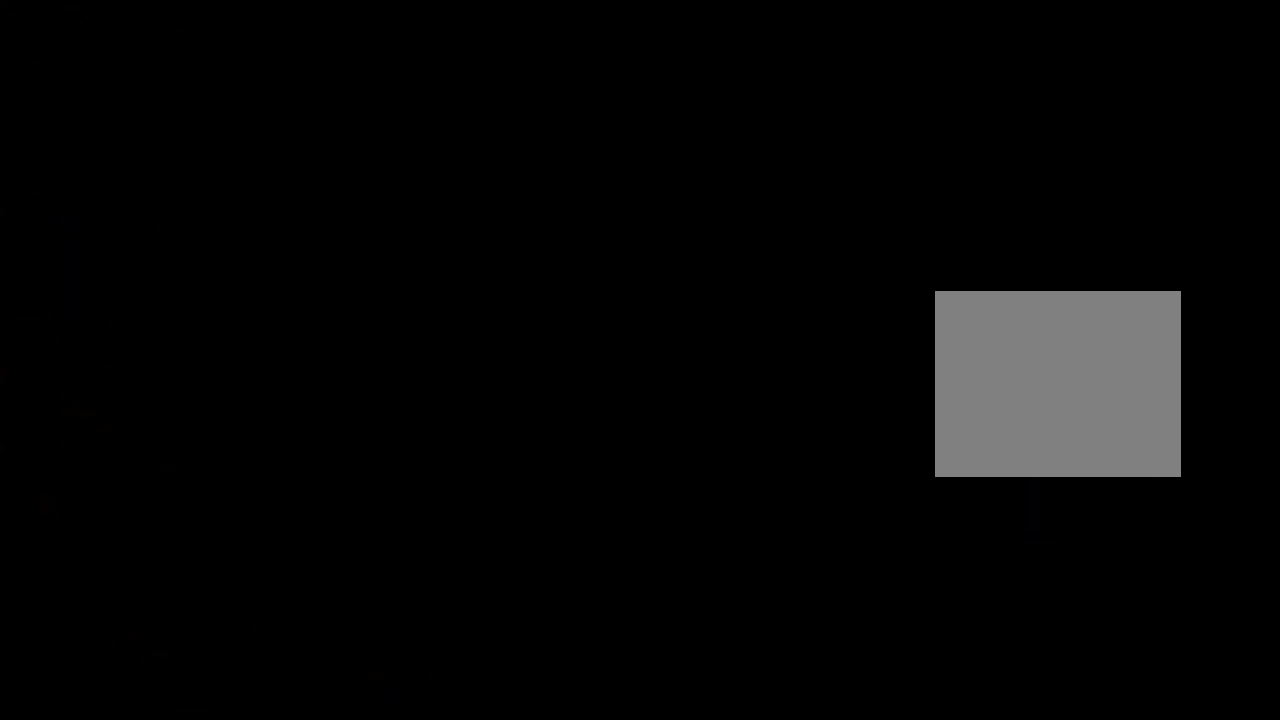
{"buttons": [], "left_stick": "up", "right_stick": "center", "events": []}
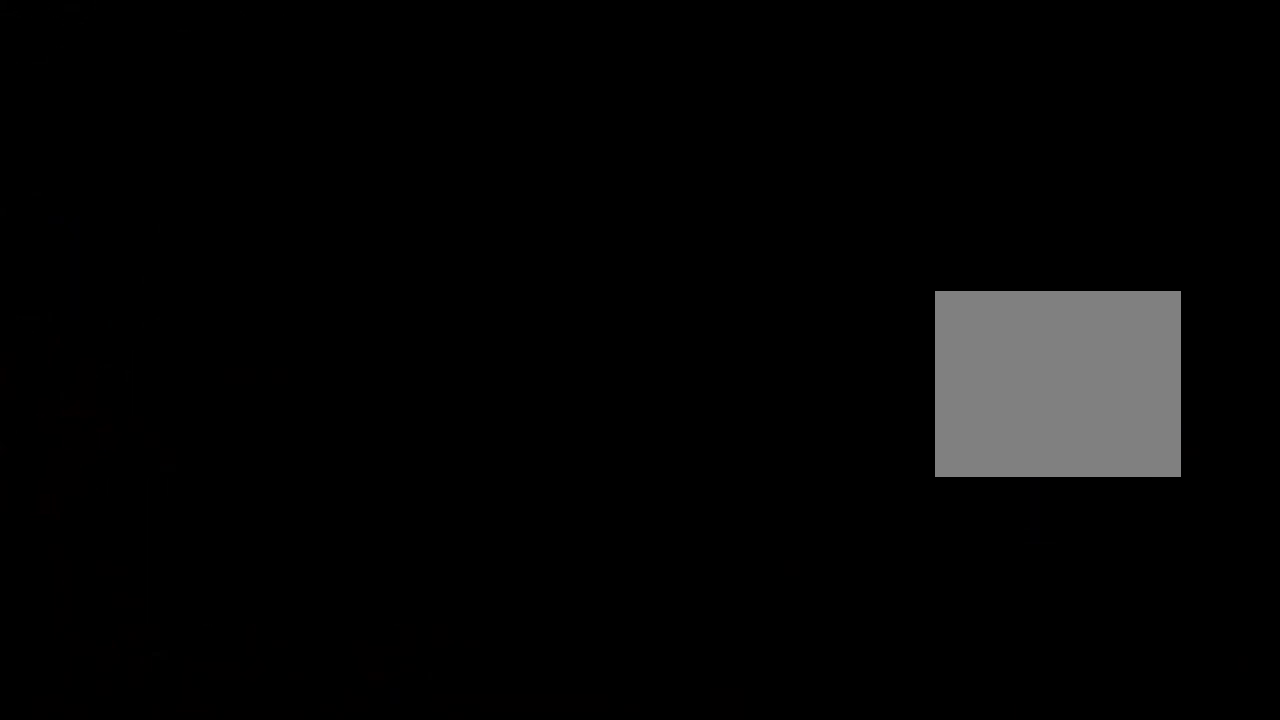
{"buttons": [], "left_stick": "up", "right_stick": "center", "events": []}
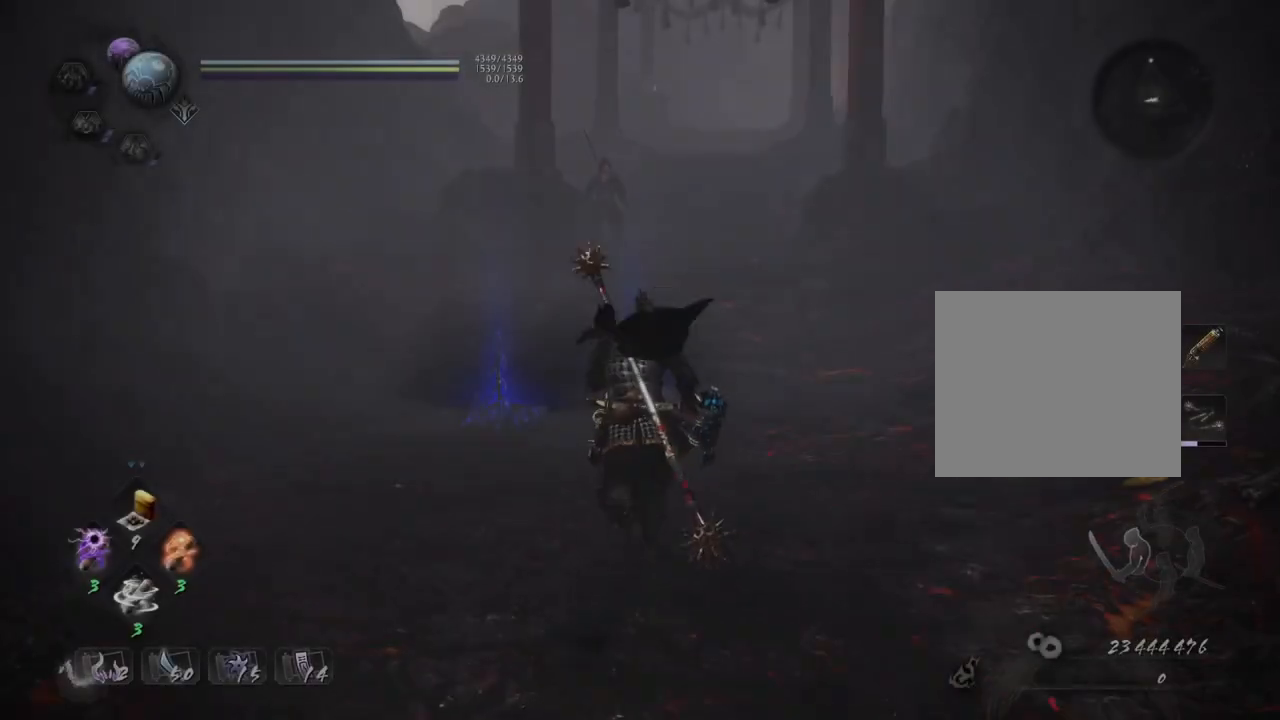
{"buttons": ["CROSS"], "left_stick": "up", "right_stick": "right", "events": [[367, "CROSS", "down"], [383, "right_stick", "down-right"], [483, "right_stick", "right"]]}
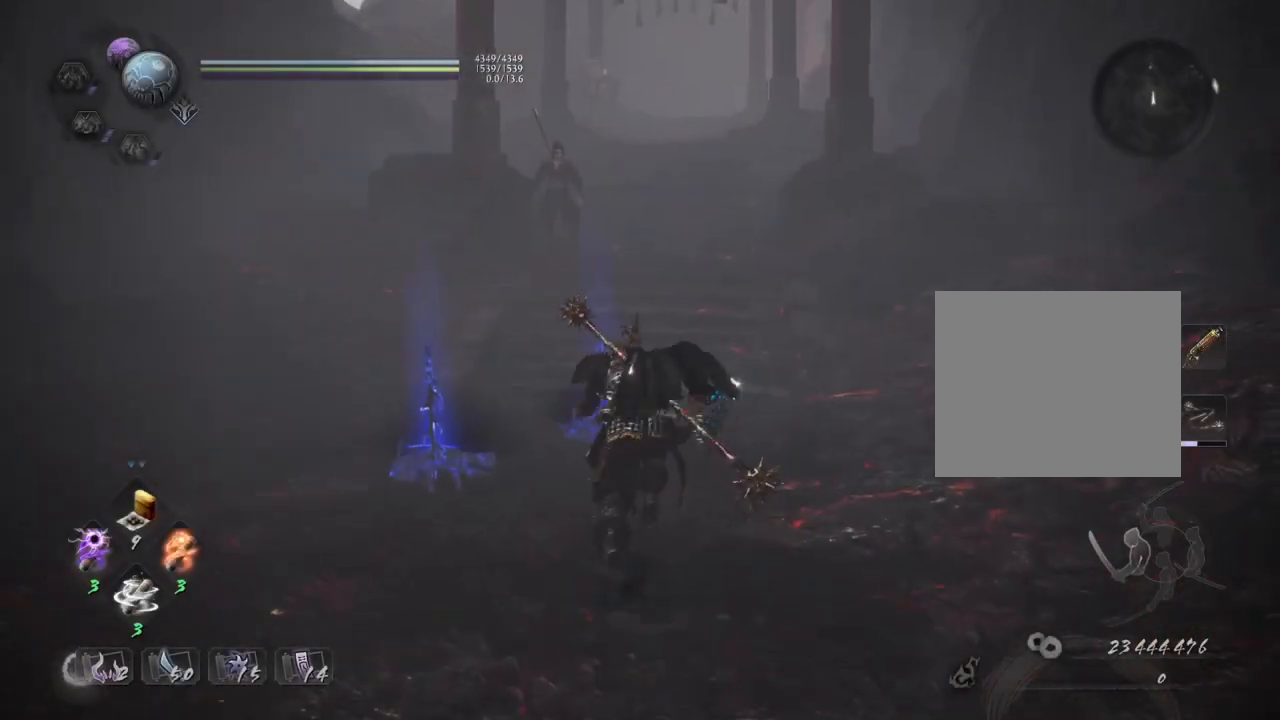
{"buttons": ["CROSS"], "left_stick": "up", "right_stick": "left", "events": [[100, "right_stick", "center"], [467, "right_stick", "left"]]}
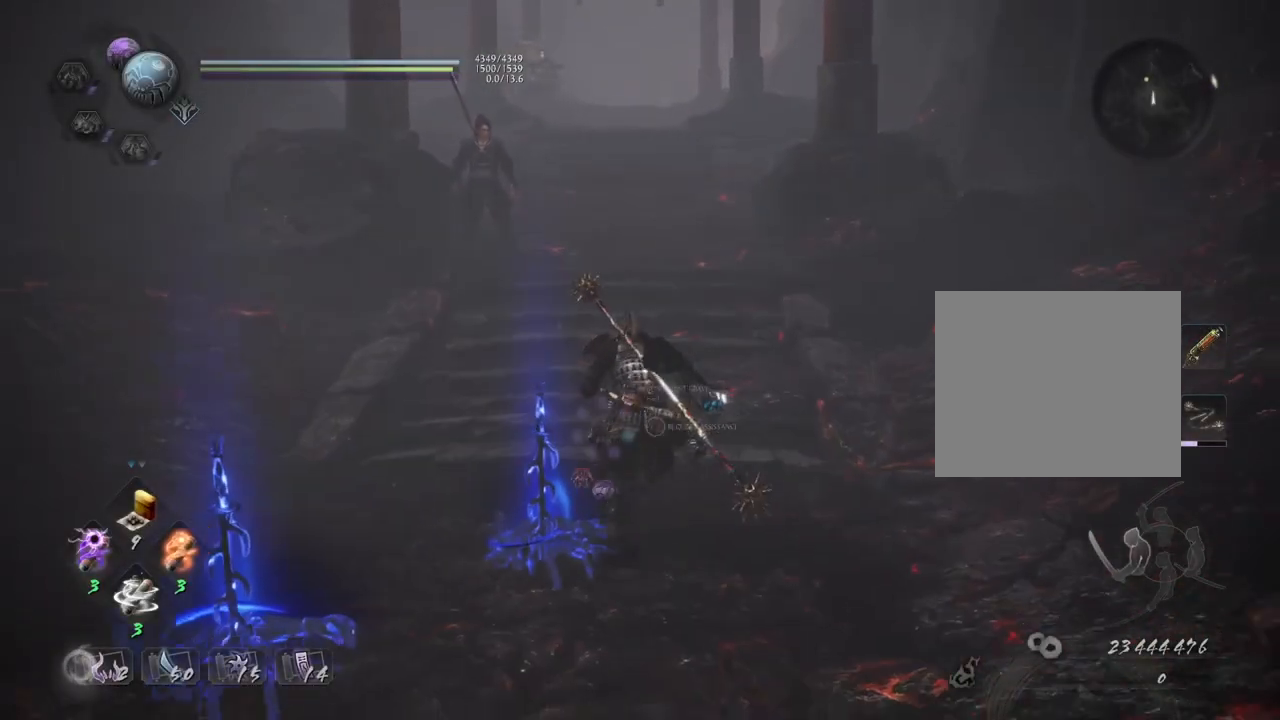
{"buttons": ["CROSS"], "left_stick": "up", "right_stick": "up-left", "events": [[383, "right_stick", "up-left"]]}
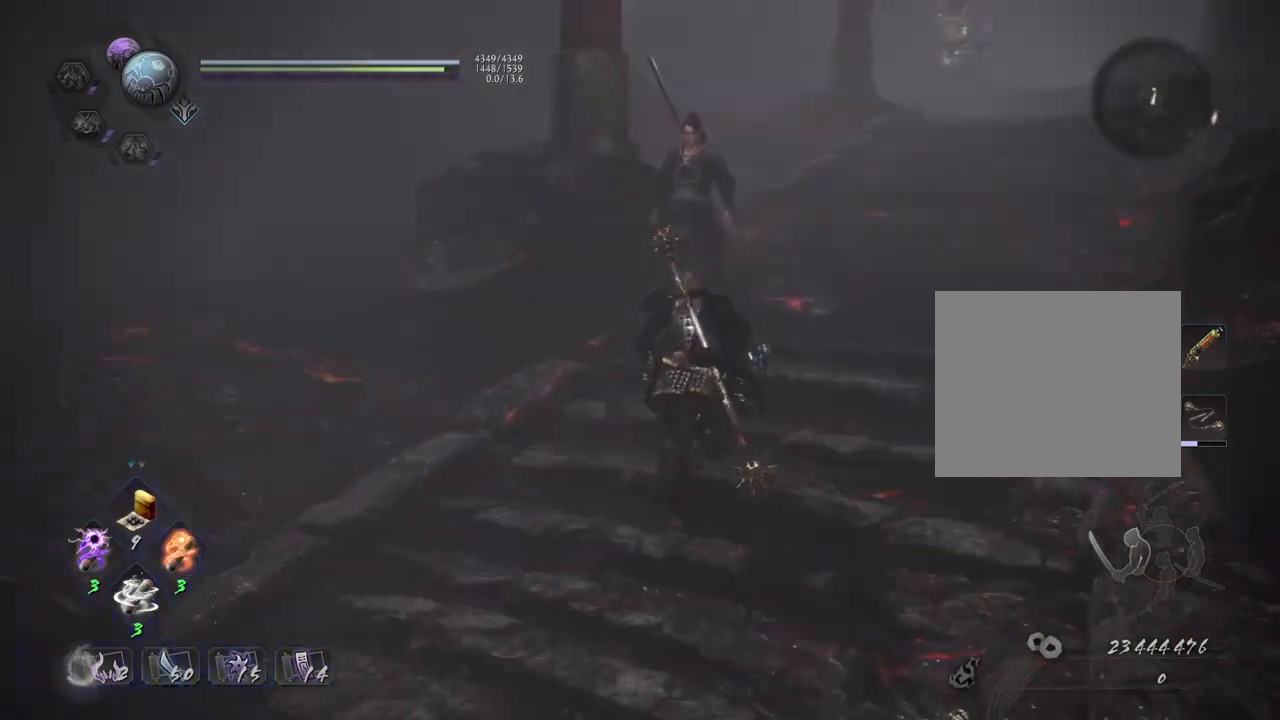
{"buttons": ["CROSS"], "left_stick": "up", "right_stick": "right", "events": [[33, "right_stick", "center"], [300, "right_stick", "right"]]}
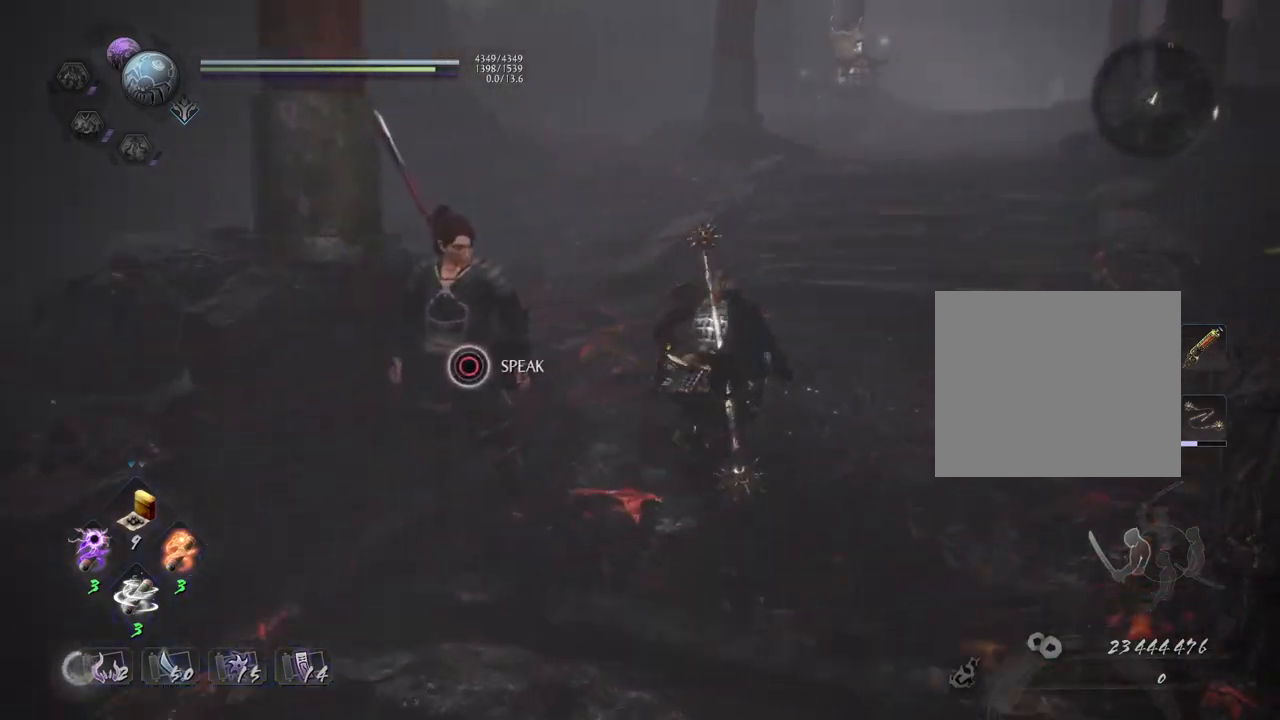
{"buttons": ["CROSS"], "left_stick": "up", "right_stick": "right", "events": []}
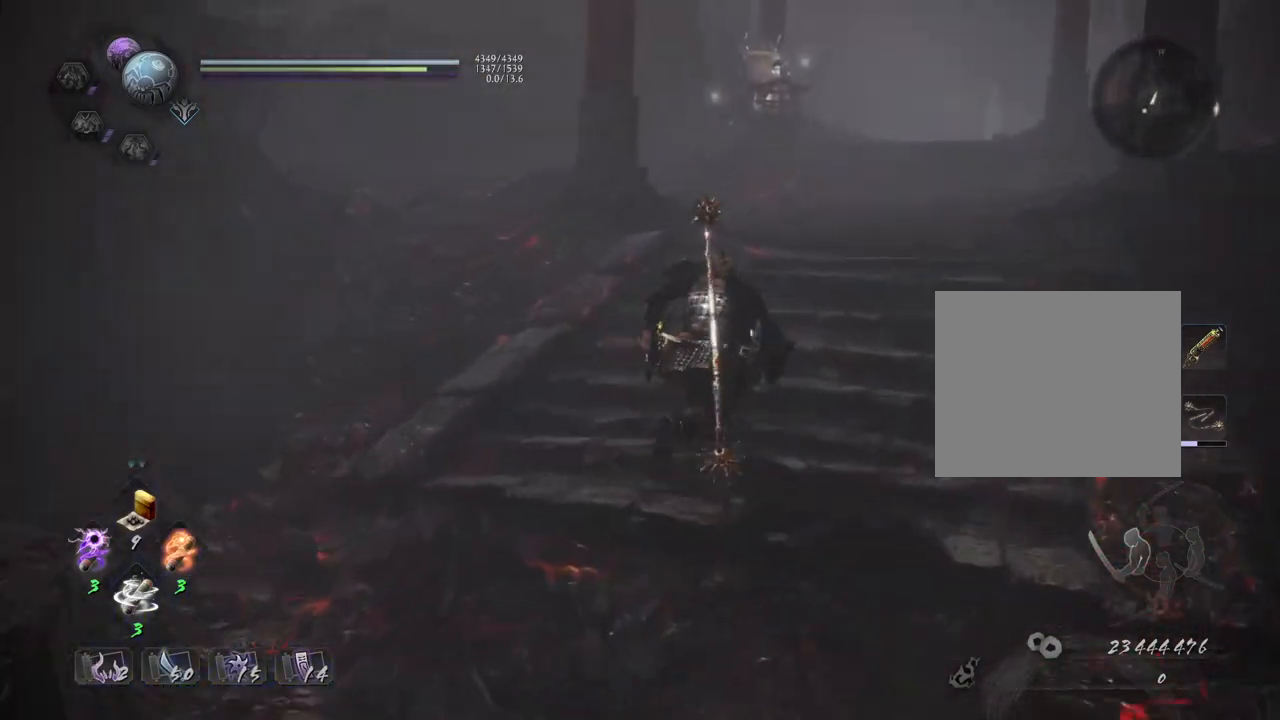
{"buttons": ["CROSS"], "left_stick": "up", "right_stick": "down-right", "events": [[117, "right_stick", "down-right"]]}
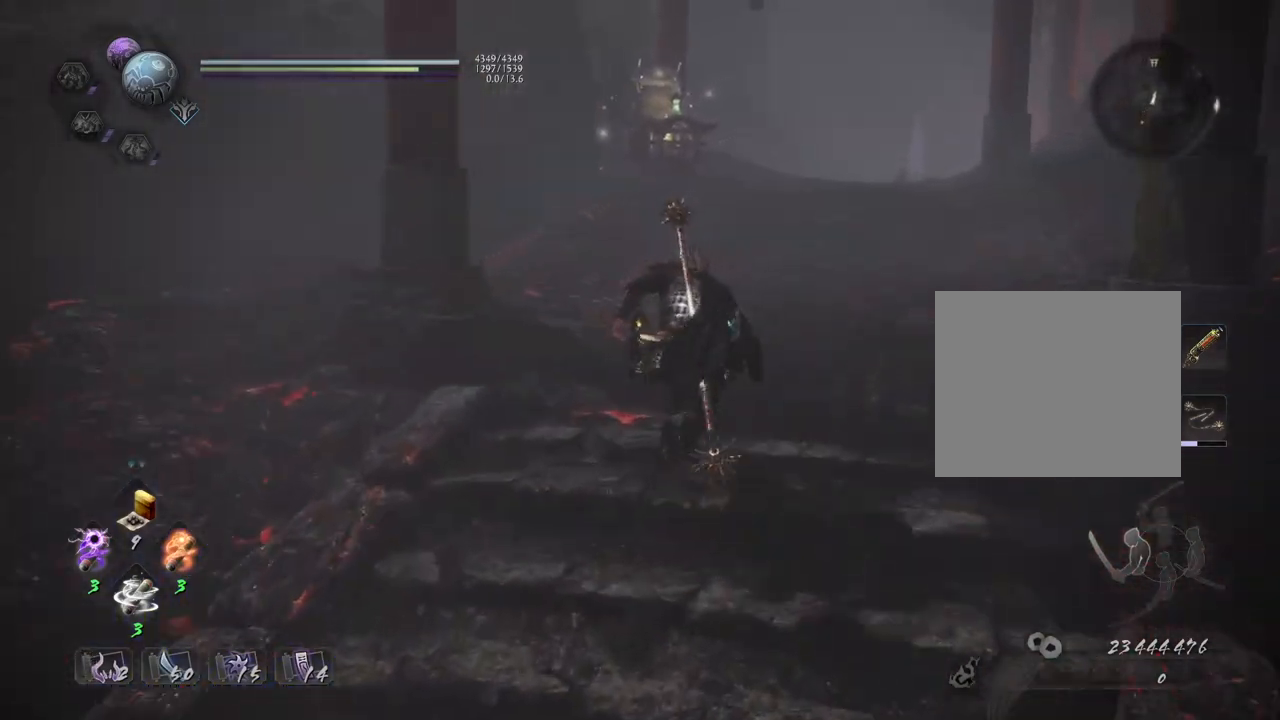
{"buttons": ["CROSS"], "left_stick": "up", "right_stick": "down-right", "events": []}
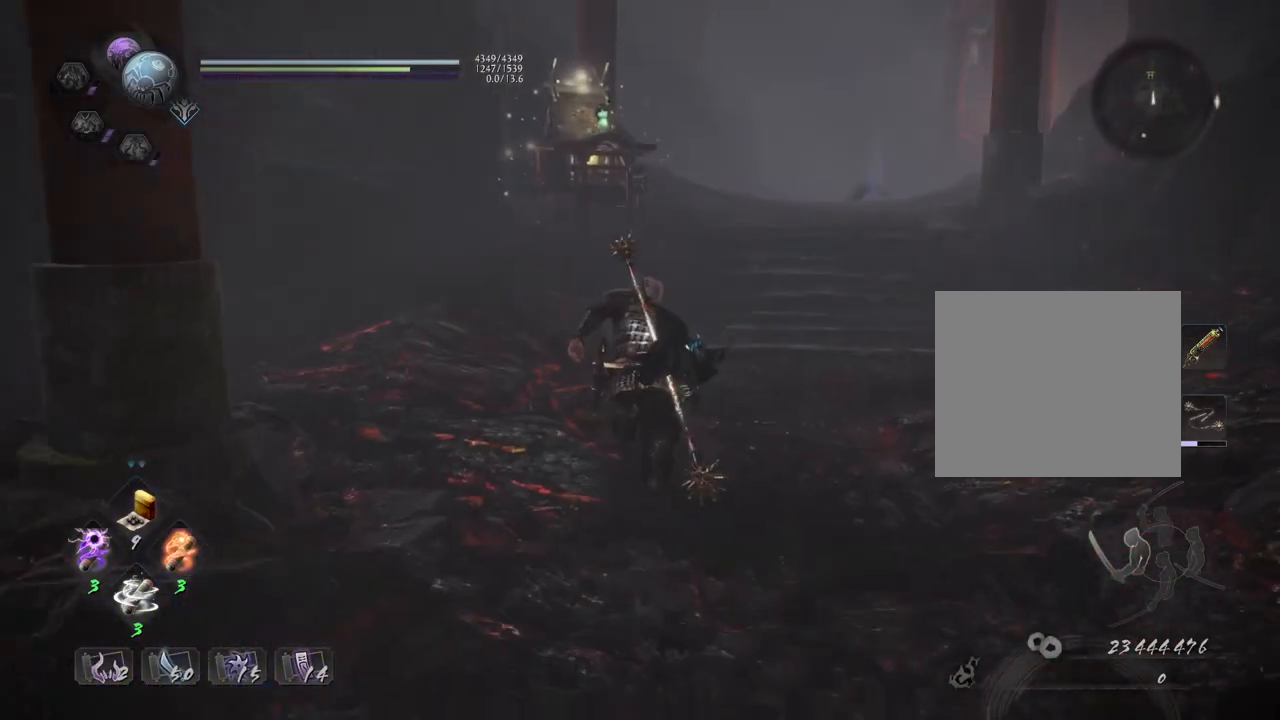
{"buttons": ["CROSS"], "left_stick": "up", "right_stick": "down-right", "events": []}
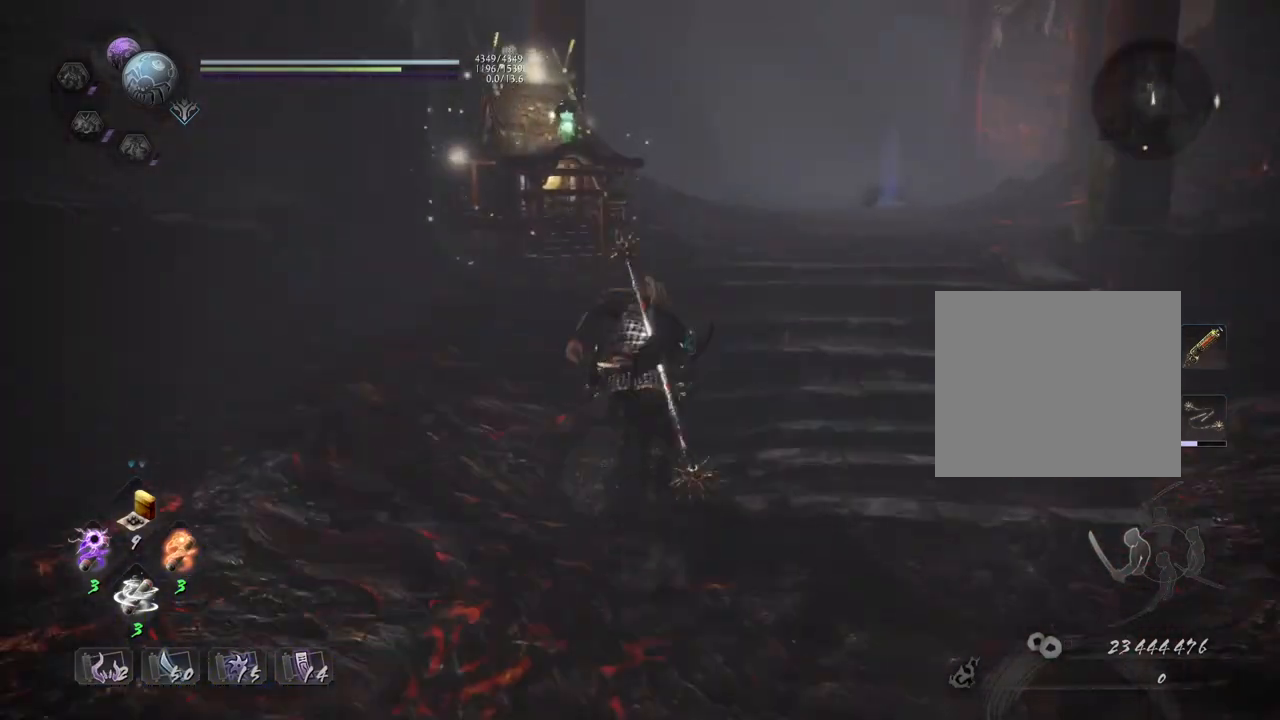
{"buttons": [], "left_stick": "center", "right_stick": "center", "events": [[67, "CROSS", "up"], [100, "right_stick", "center"], [450, "left_stick", "center"]]}
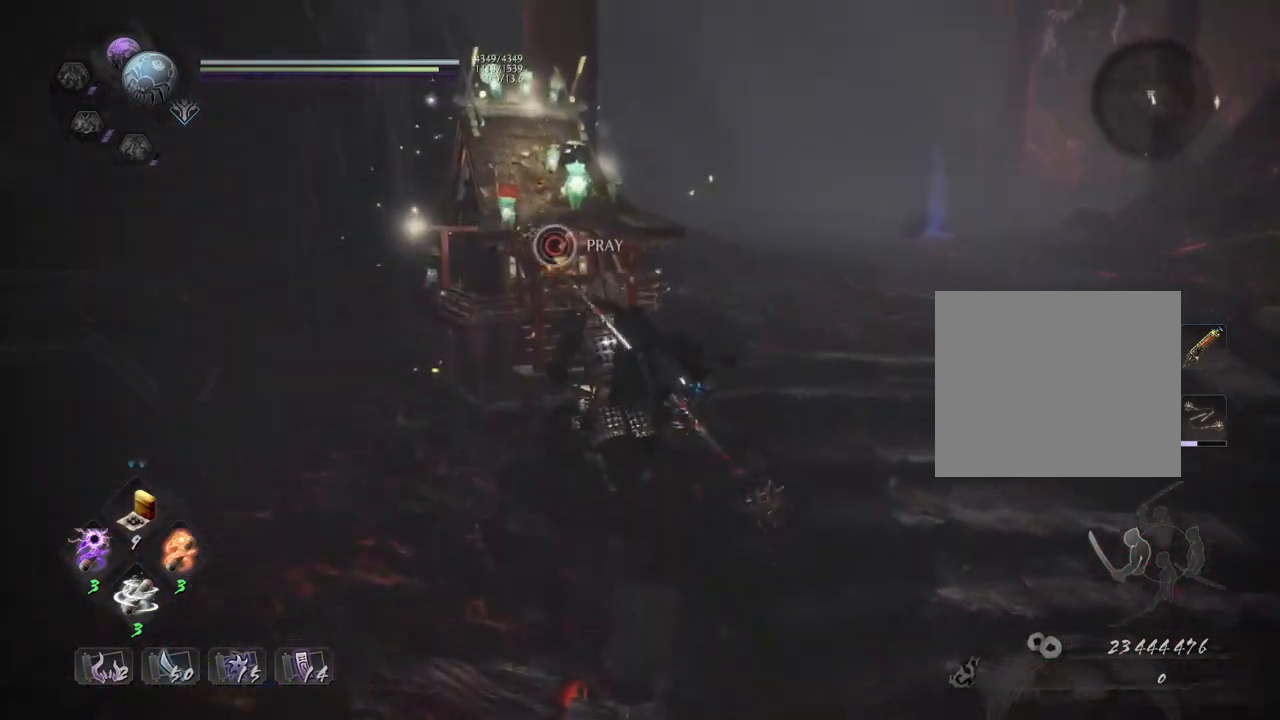
{"buttons": [], "left_stick": "center", "right_stick": "center", "events": []}
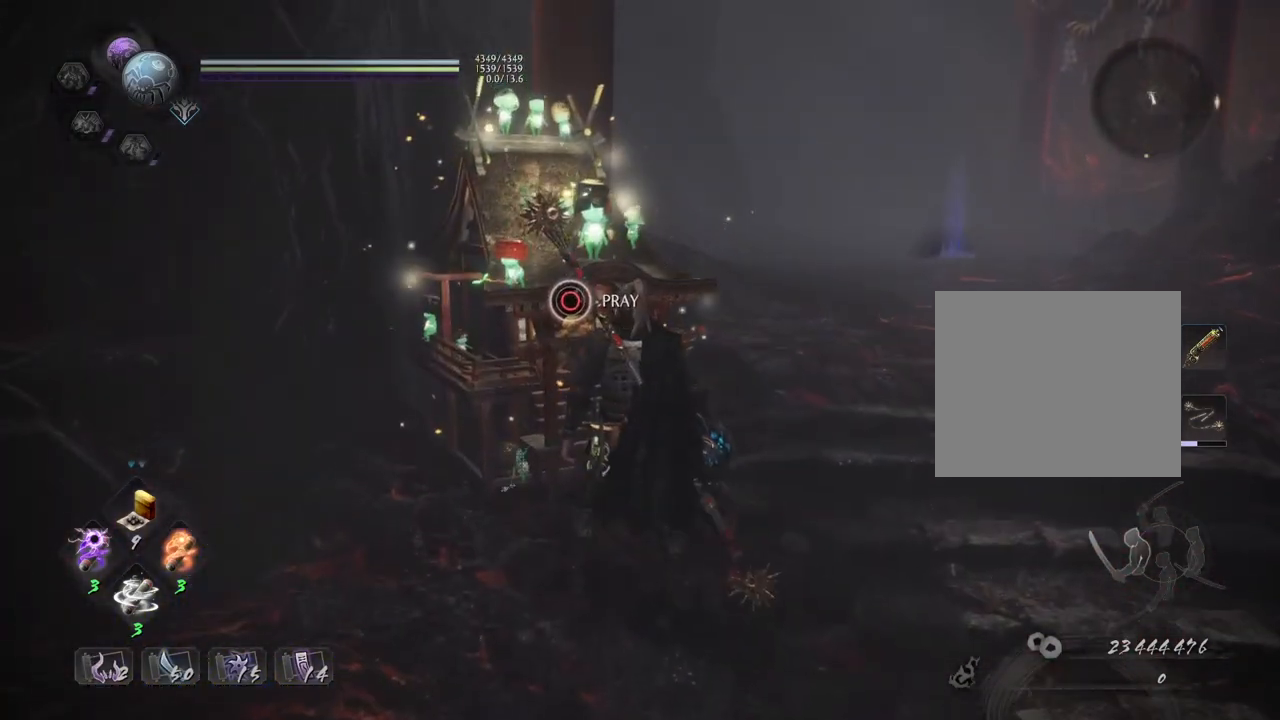
{"buttons": ["CIRCLE"], "left_stick": "center", "right_stick": "center", "events": [[133, "CIRCLE", "down"]]}
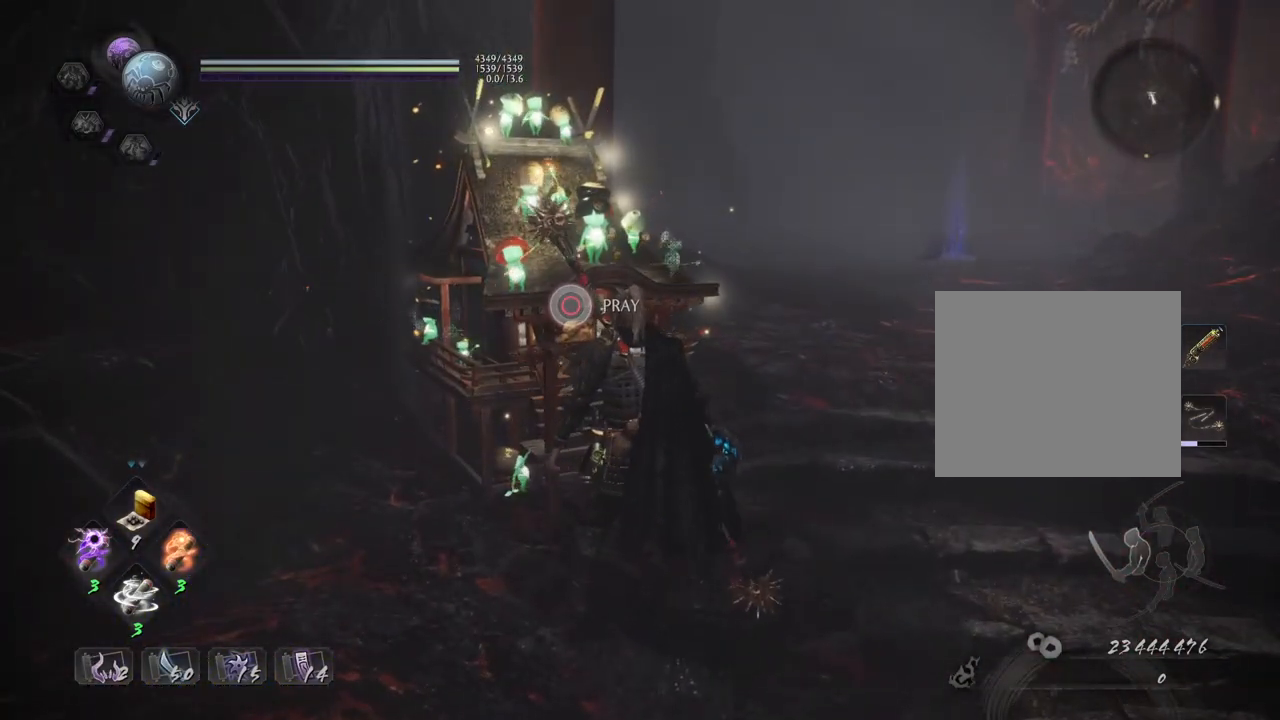
{"buttons": [], "left_stick": "center", "right_stick": "center", "events": [[200, "CIRCLE", "up"]]}
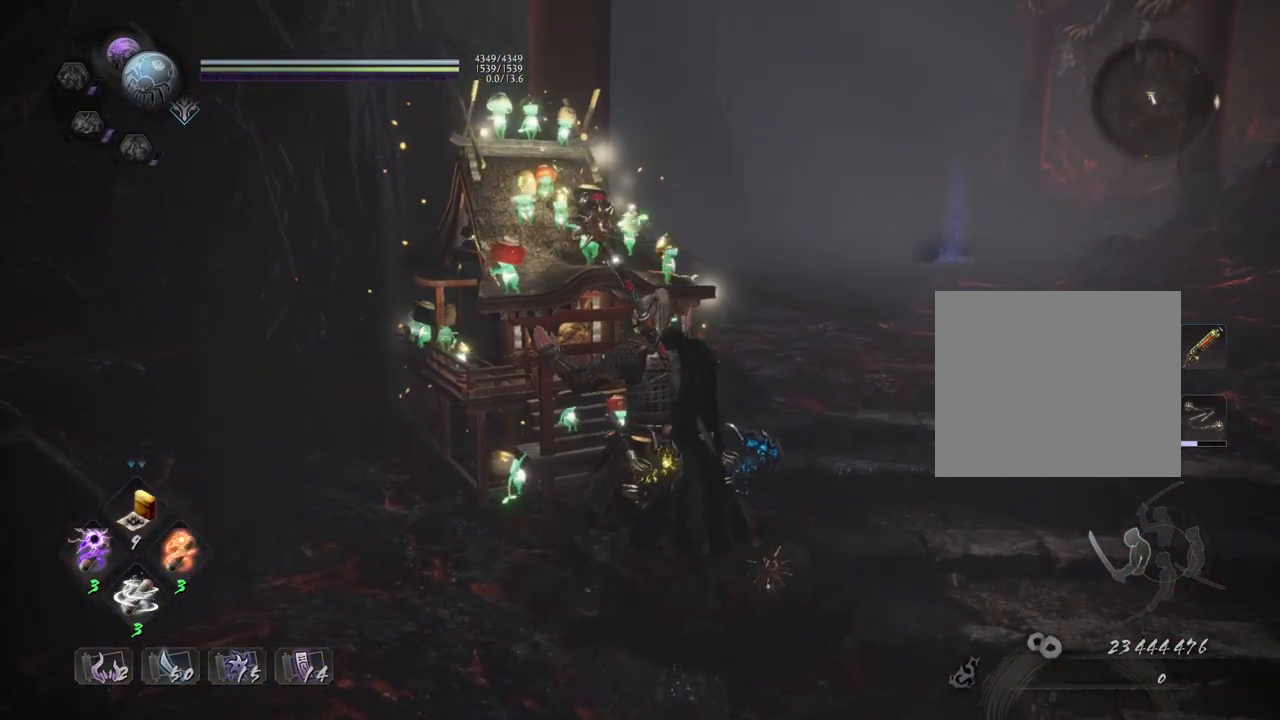
{"buttons": [], "left_stick": "center", "right_stick": "center", "events": []}
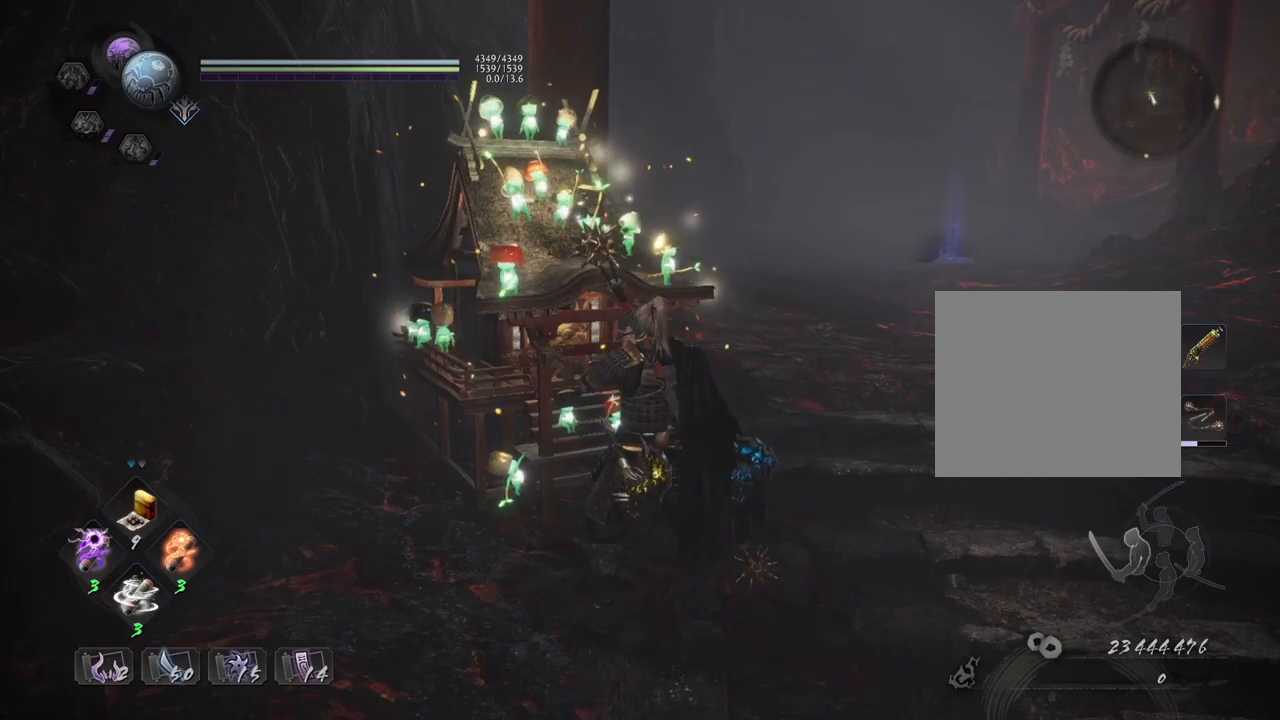
{"buttons": [], "left_stick": "center", "right_stick": "center", "events": []}
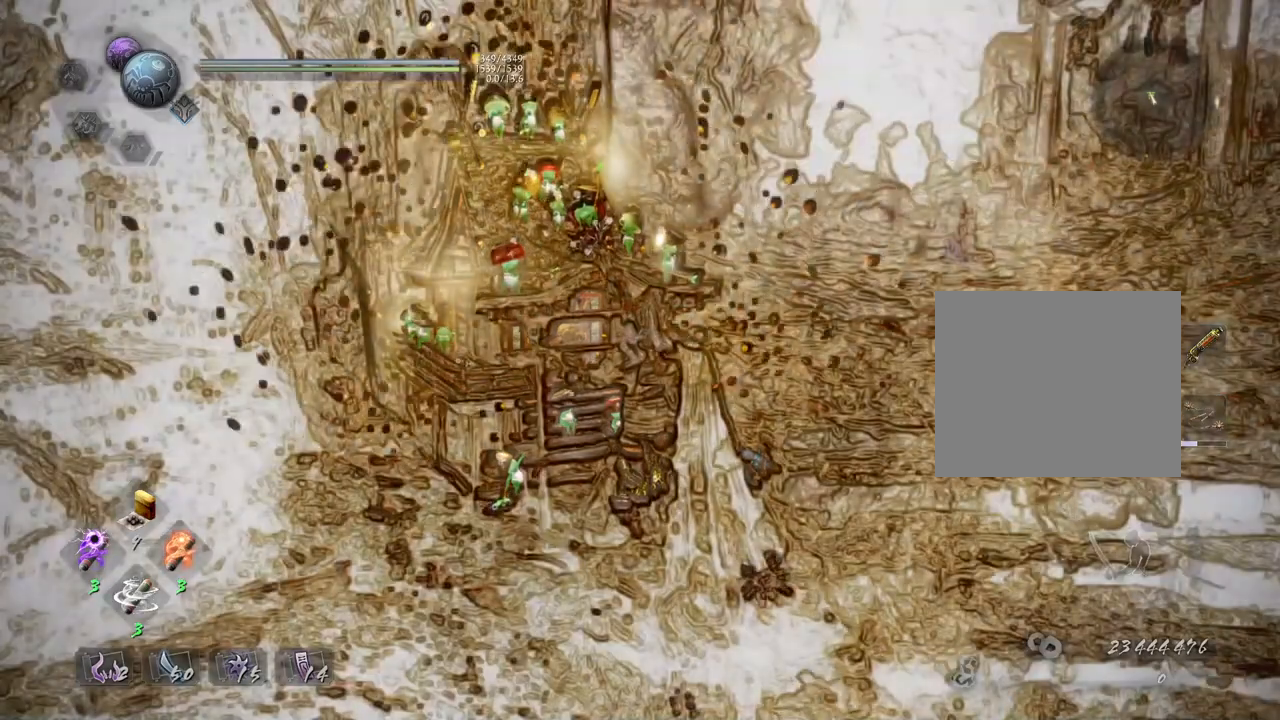
{"buttons": [], "left_stick": "center", "right_stick": "center", "events": []}
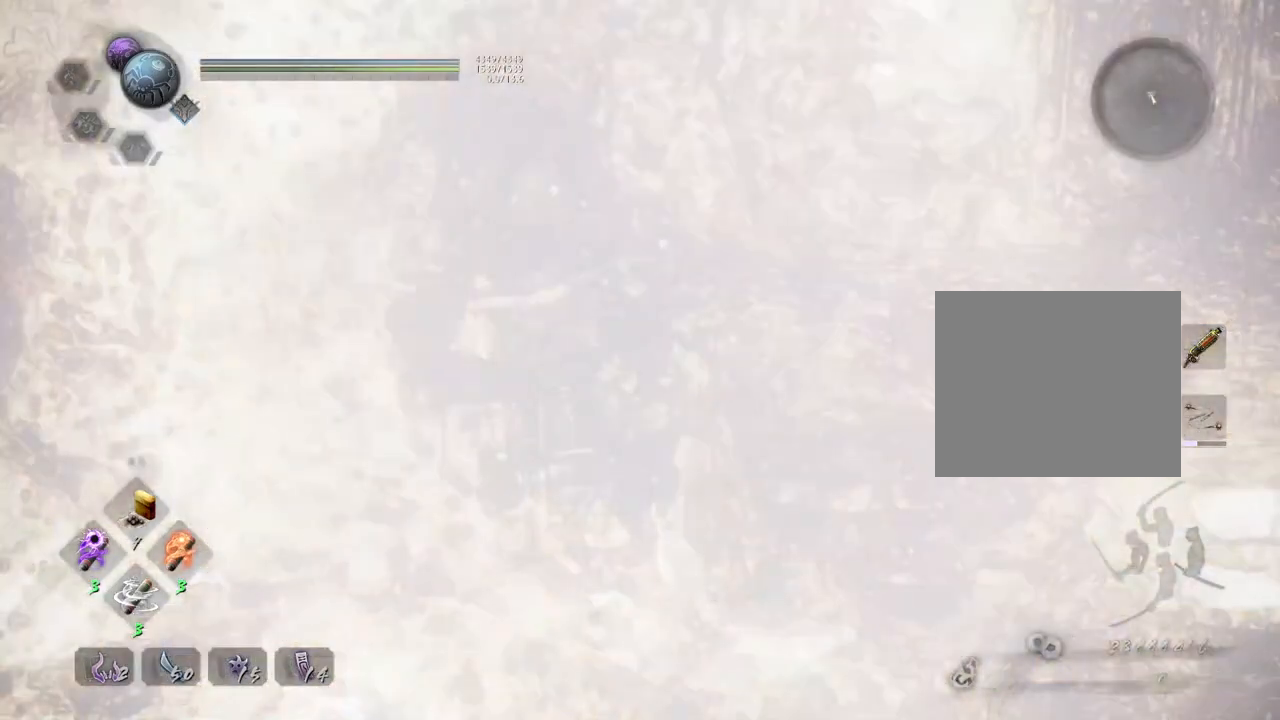
{"buttons": [], "left_stick": "center", "right_stick": "center", "events": []}
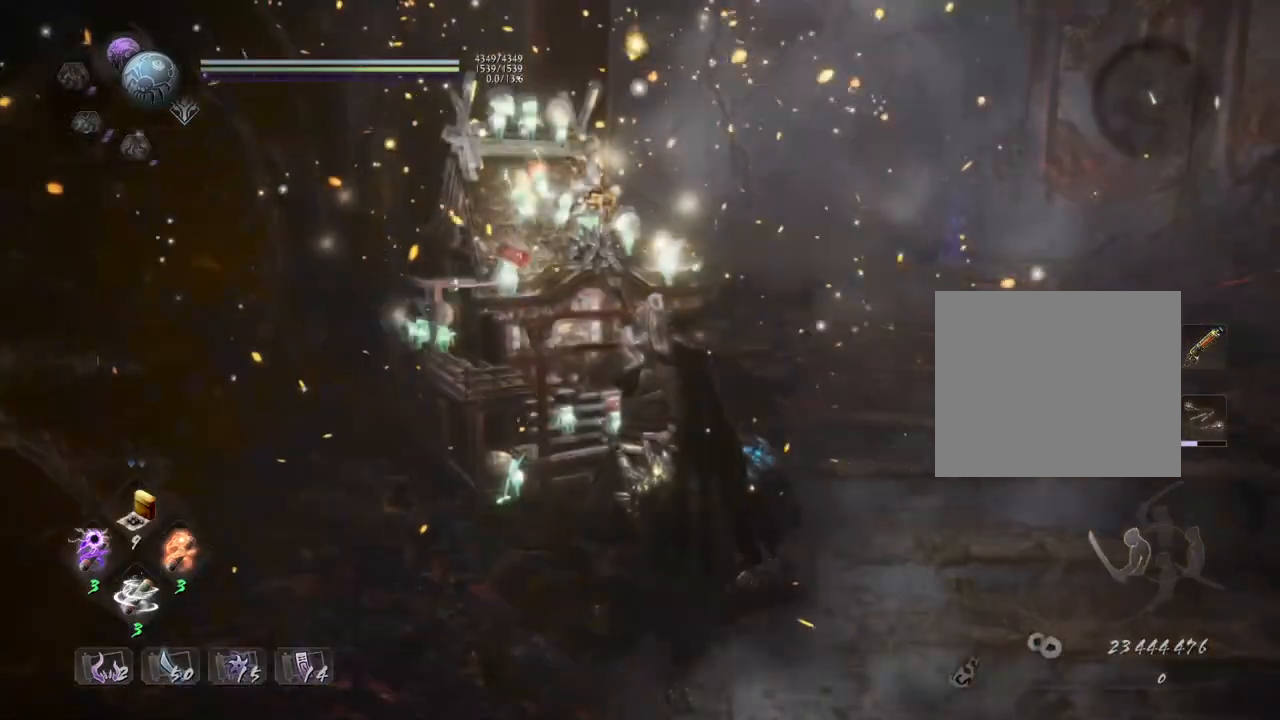
{"buttons": [], "left_stick": "center", "right_stick": "center", "events": []}